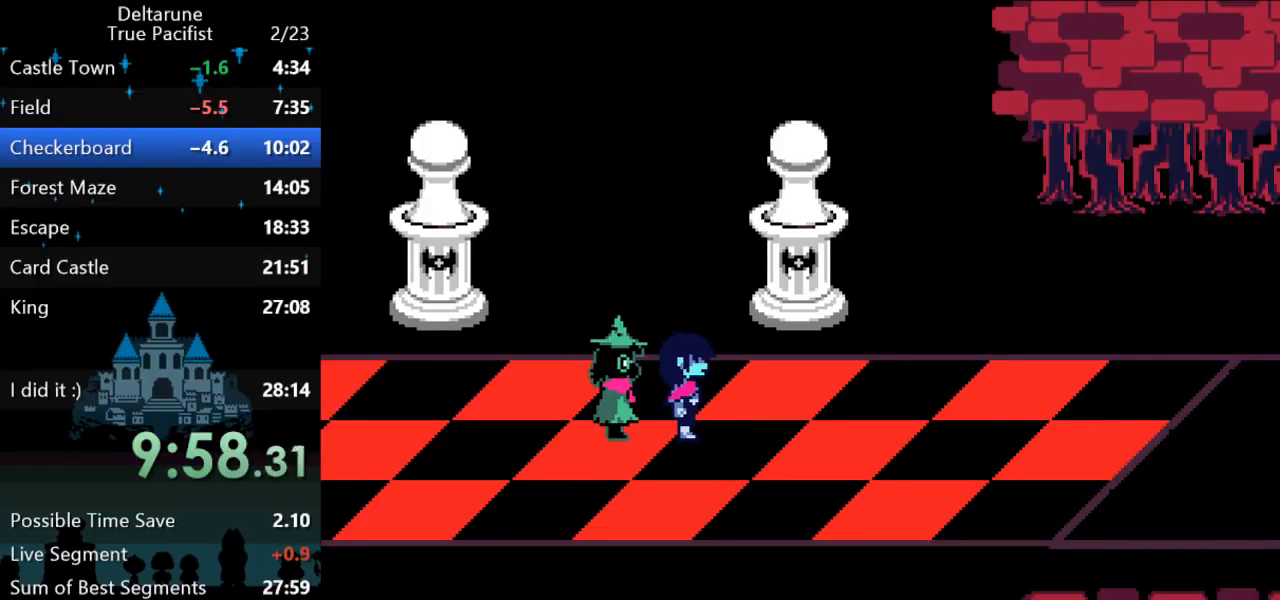
Gameplay with keyboard; each line is a JSON object with the keys held at the frame after it. "events" lists presses ("down") and releases ("up") of "c", "down", "left", "return", "right", "up", "x" and "z" between this image and that frame as [ms after this image, input, new state], when the widget could be followed in between. No other keys are recorded. Mouse input is not recorded. Not read: ctrl shift.
{"keys": ["right"], "events": []}
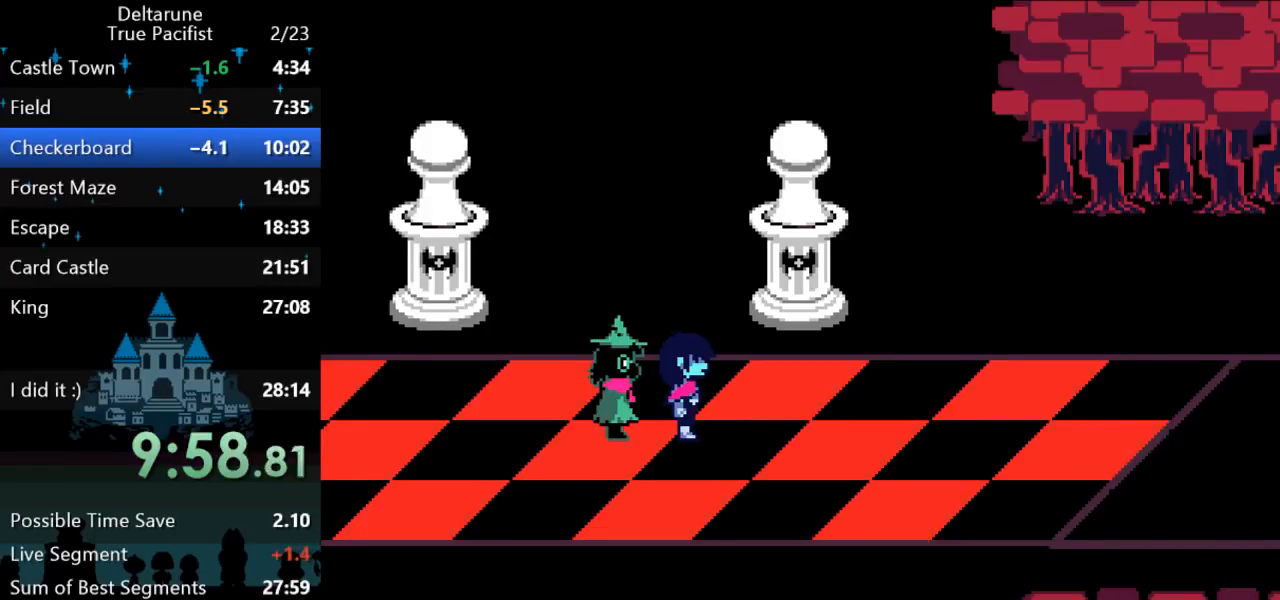
{"keys": ["return", "right", "z"], "events": [[33, "z", "down"], [100, "z", "up"], [167, "z", "down"], [200, "z", "up"], [267, "return", "down"], [267, "z", "down"], [333, "return", "up"], [333, "z", "up"], [367, "return", "down"], [367, "z", "down"], [400, "return", "up"], [433, "z", "up"], [483, "return", "down"], [483, "z", "down"]]}
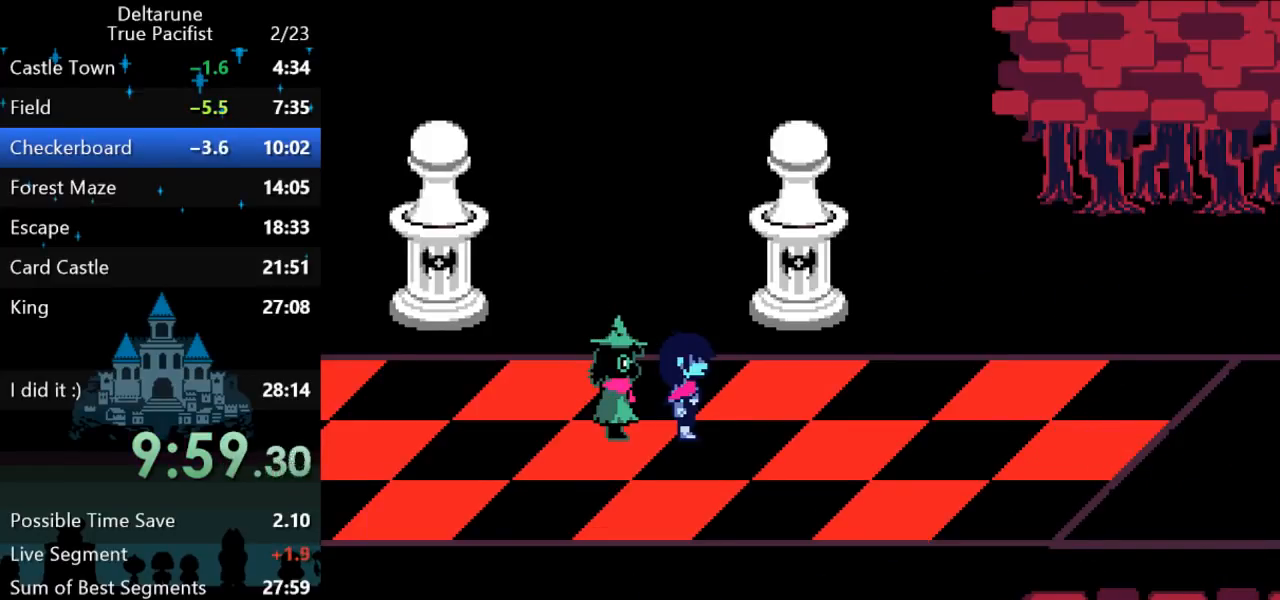
{"keys": ["right"], "events": [[17, "z", "up"], [50, "return", "up"], [83, "return", "down"], [83, "z", "down"], [150, "return", "up"], [150, "z", "up"], [183, "return", "down"], [217, "z", "down"], [250, "return", "up"], [250, "z", "up"], [317, "return", "down"], [317, "z", "down"], [350, "return", "up"], [383, "z", "up"], [417, "return", "down"], [450, "z", "down"], [483, "return", "up"], [483, "z", "up"]]}
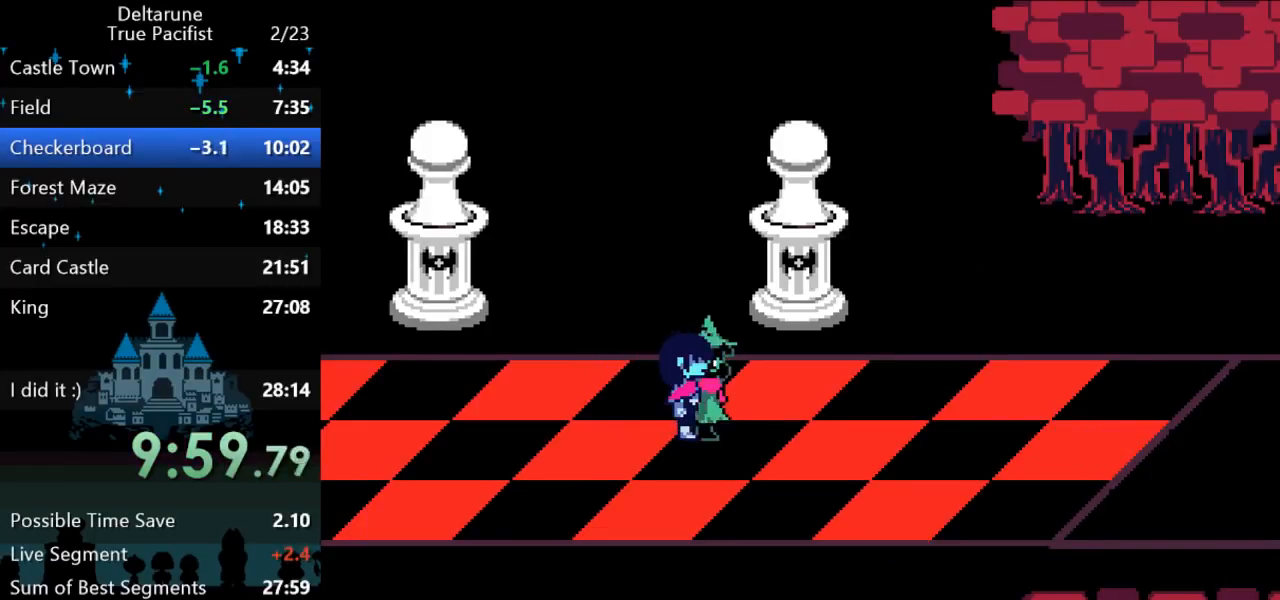
{"keys": ["right", "z"], "events": [[17, "return", "down"], [50, "z", "down"], [83, "return", "up"], [117, "z", "up"], [150, "return", "down"], [150, "z", "down"], [183, "return", "up"], [217, "z", "up"], [250, "return", "down"], [283, "return", "up"], [283, "z", "down"], [317, "z", "up"], [350, "return", "down"], [383, "return", "up"], [383, "z", "down"], [417, "z", "up"], [467, "return", "down"], [500, "return", "up"], [500, "z", "down"]]}
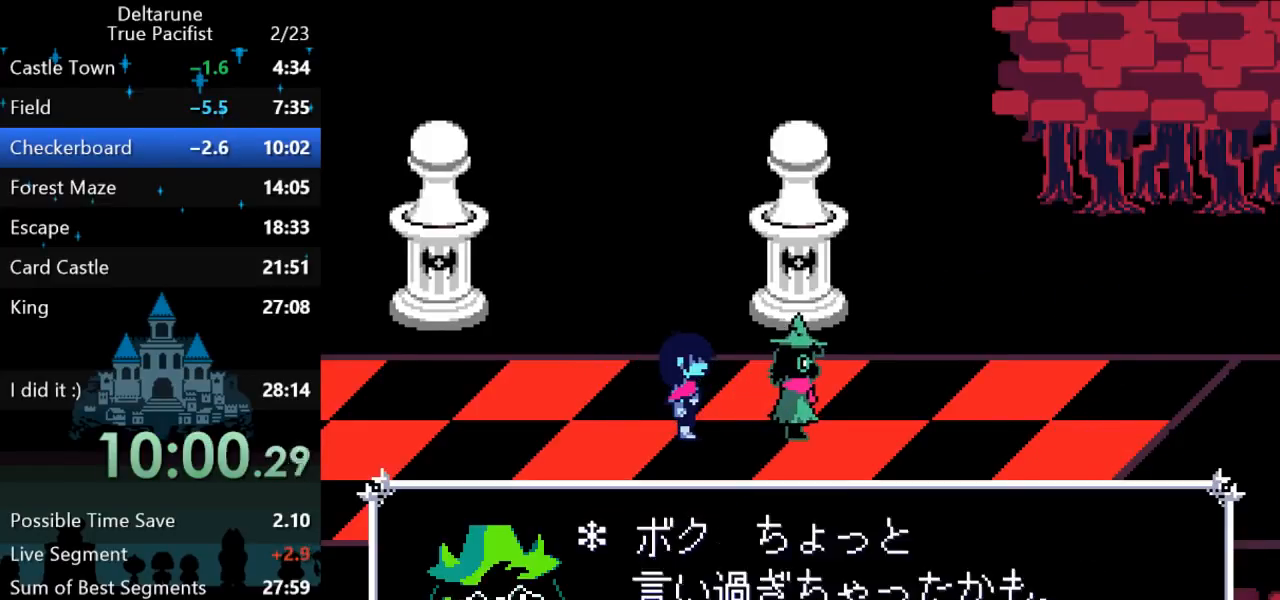
{"keys": ["right"], "events": [[33, "z", "up"], [67, "return", "down"], [67, "z", "down"], [100, "return", "up"], [100, "z", "up"], [167, "return", "down"], [167, "z", "down"], [200, "z", "up"], [233, "return", "up"], [267, "z", "down"], [300, "return", "down"], [300, "z", "up"], [333, "return", "up"]]}
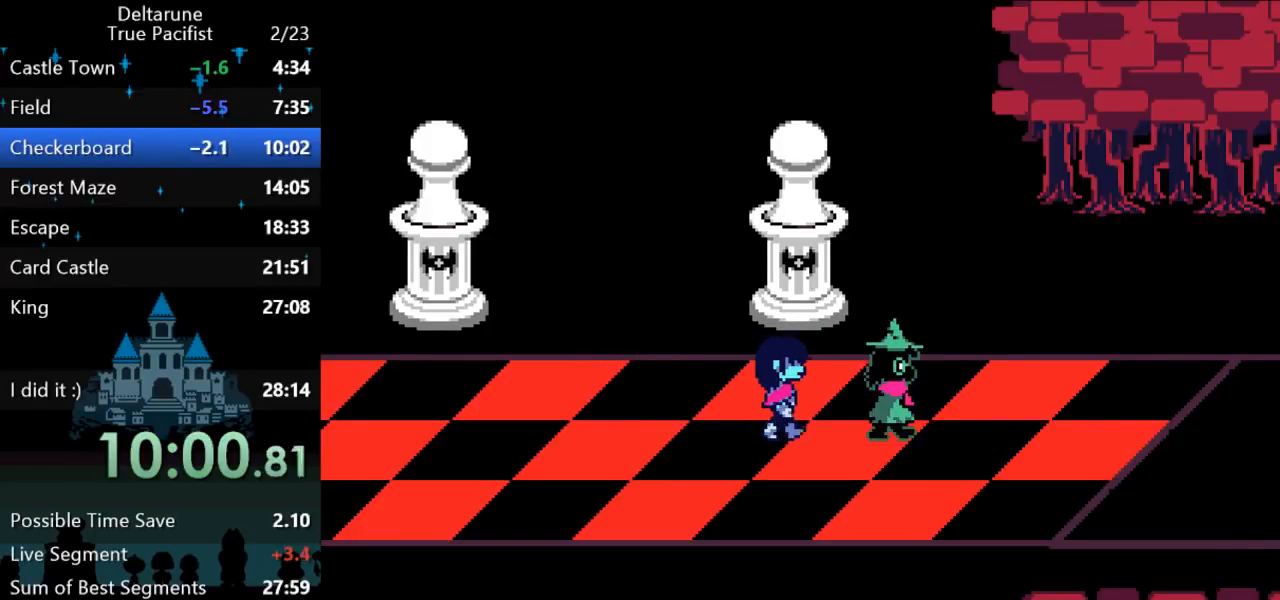
{"keys": ["right"], "events": []}
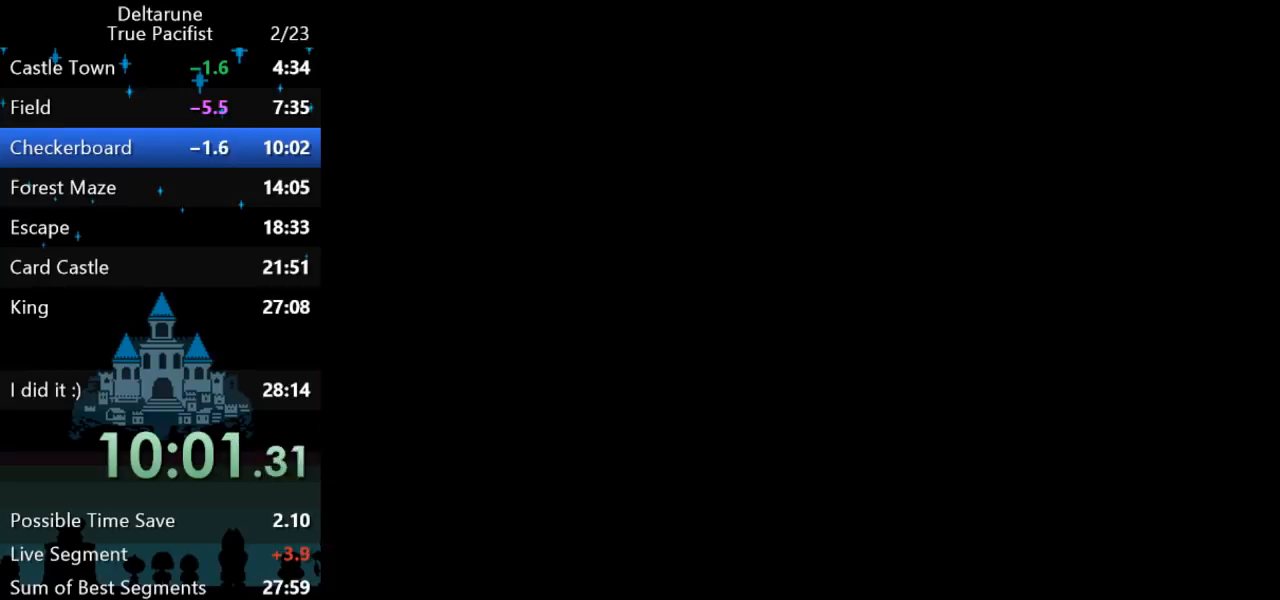
{"keys": ["right"], "events": []}
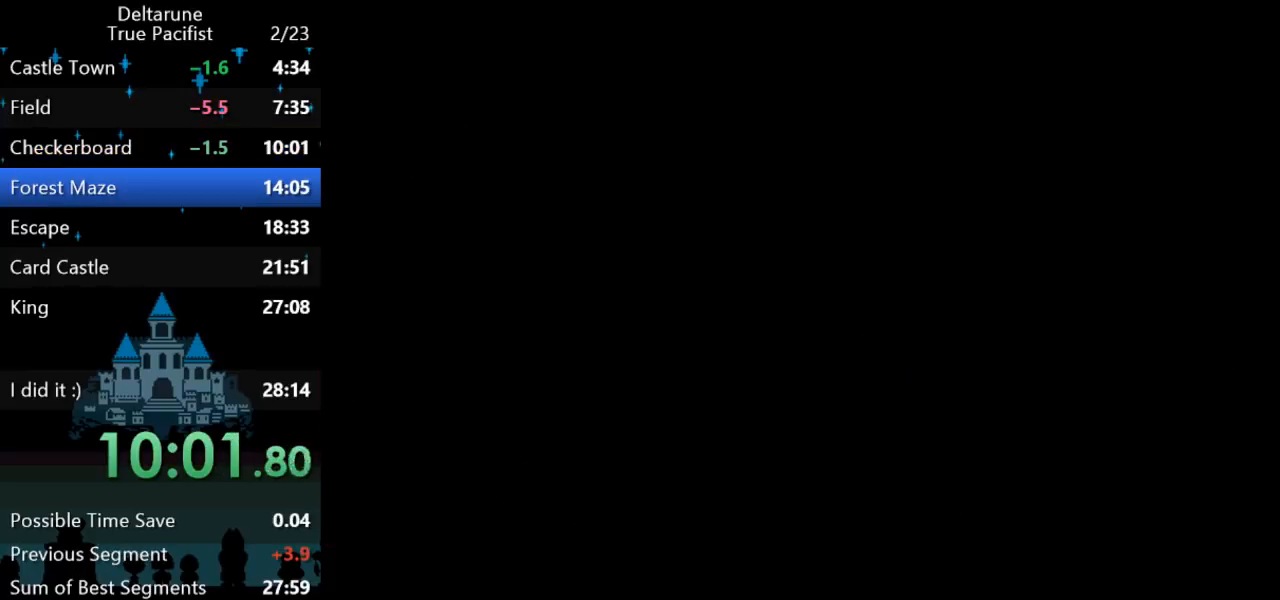
{"keys": ["right"], "events": []}
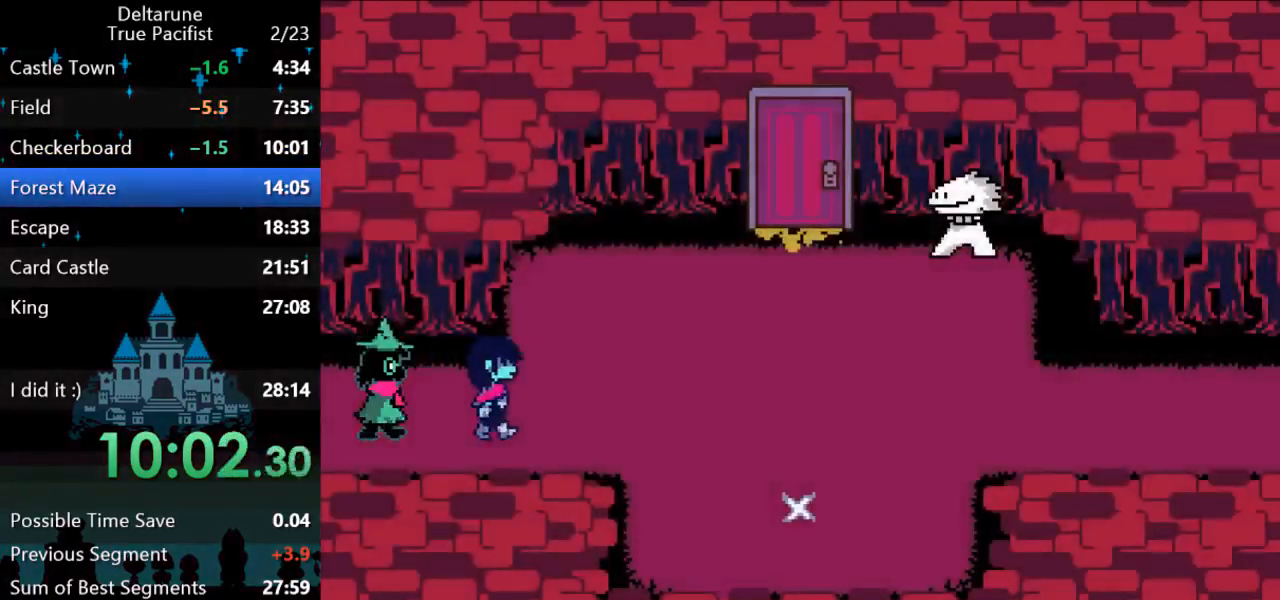
{"keys": ["right"], "events": []}
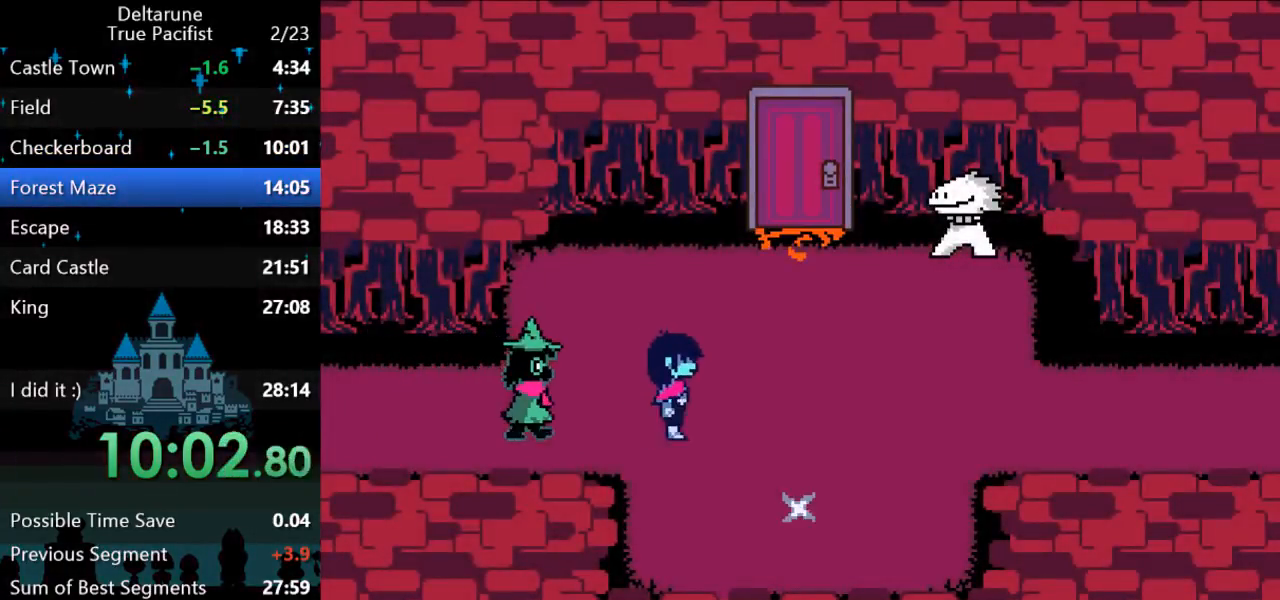
{"keys": ["right"], "events": []}
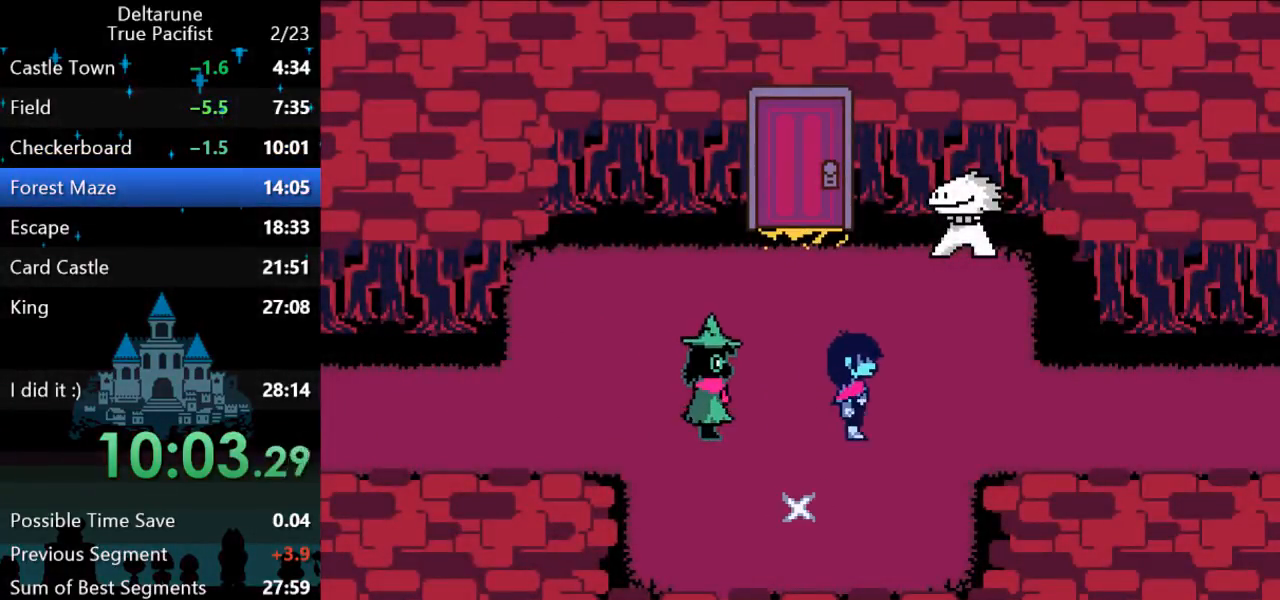
{"keys": ["right"], "events": []}
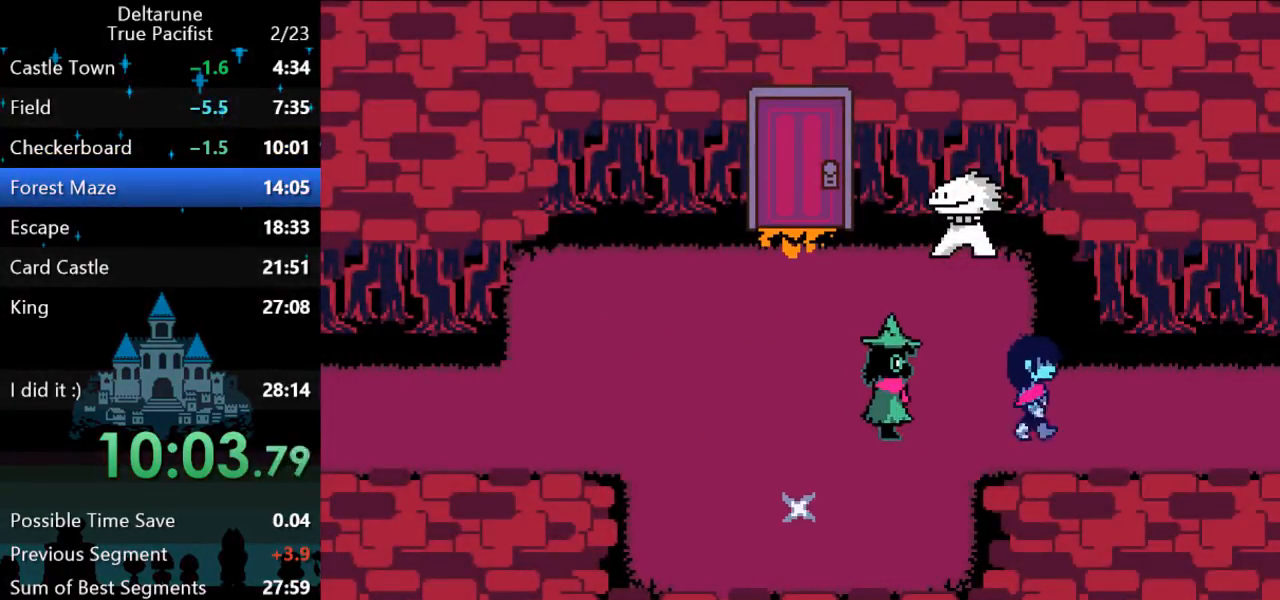
{"keys": ["right"], "events": []}
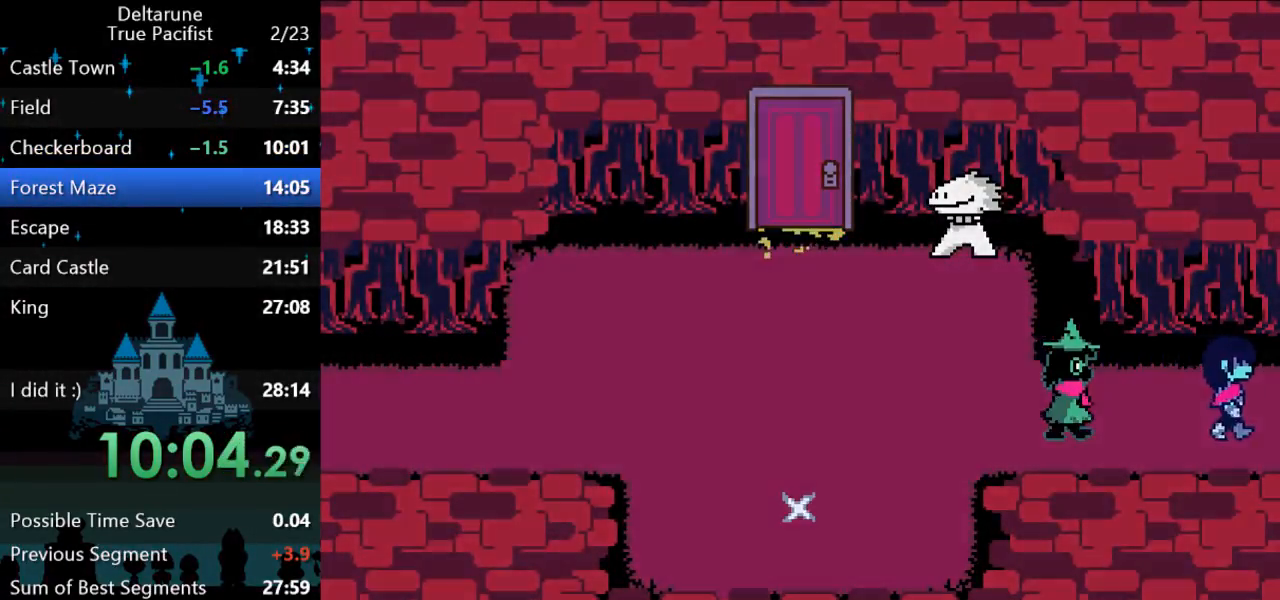
{"keys": ["right"], "events": []}
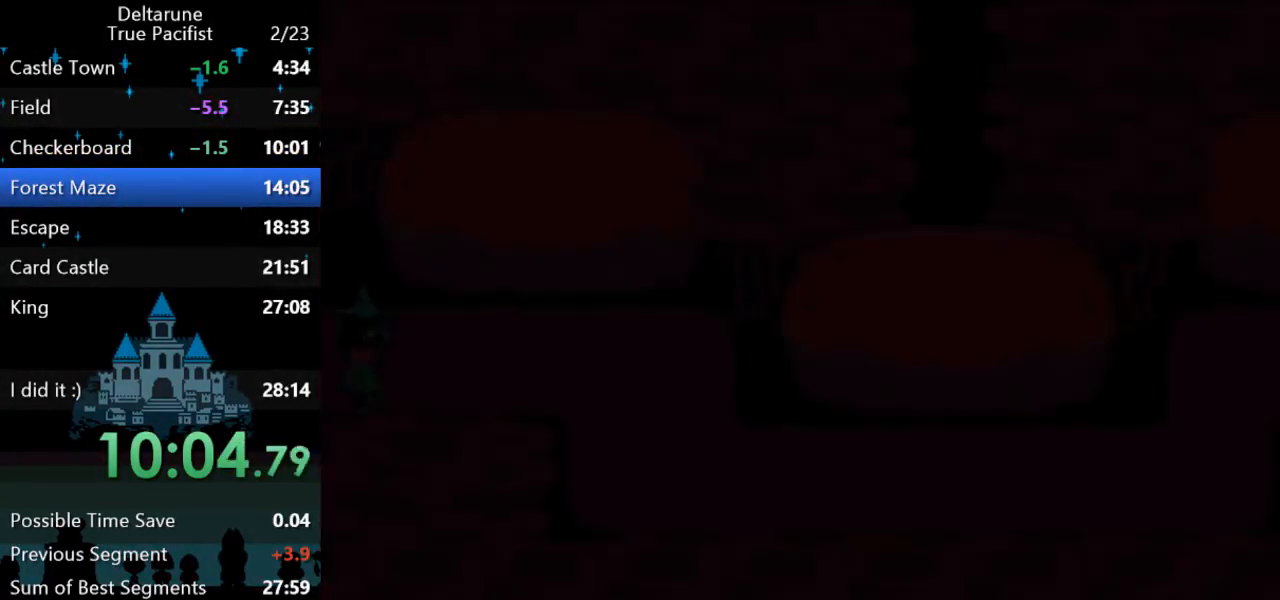
{"keys": ["right"], "events": []}
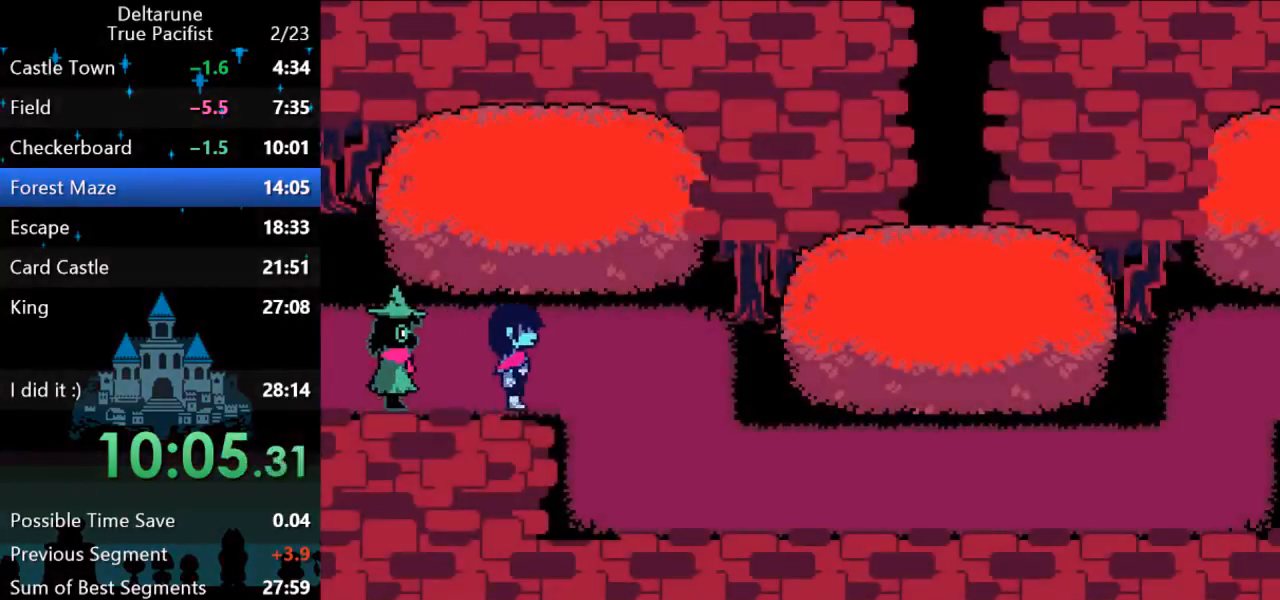
{"keys": ["down", "right"], "events": [[300, "down", "down"], [333, "right", "up"], [500, "right", "down"]]}
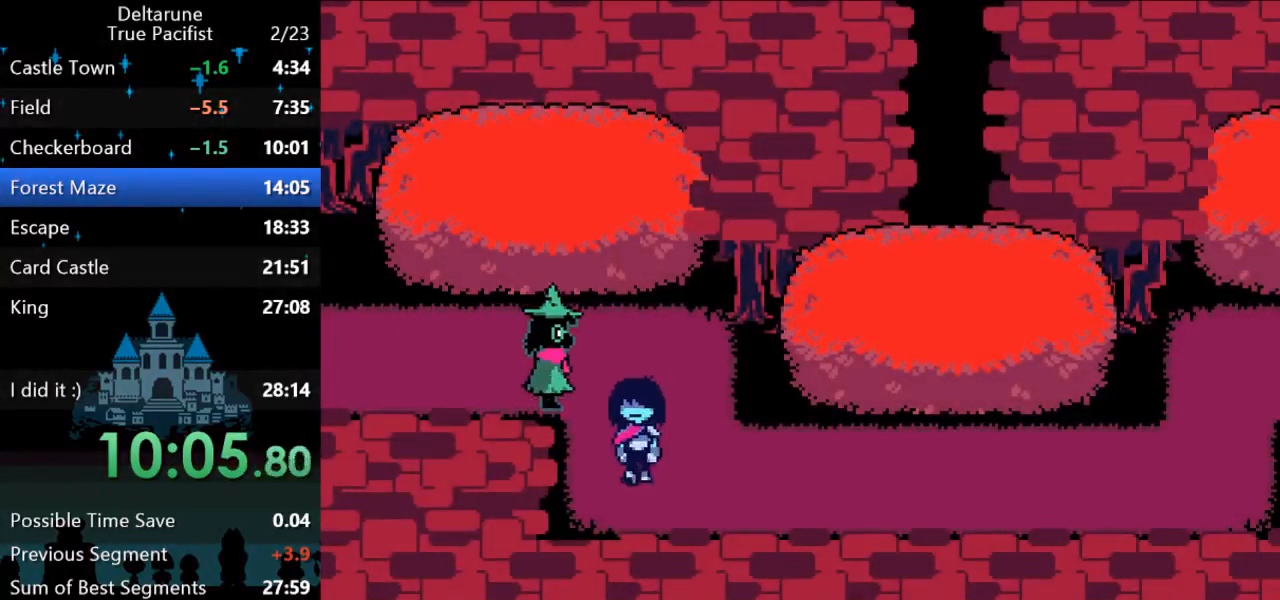
{"keys": ["right"], "events": [[33, "down", "up"]]}
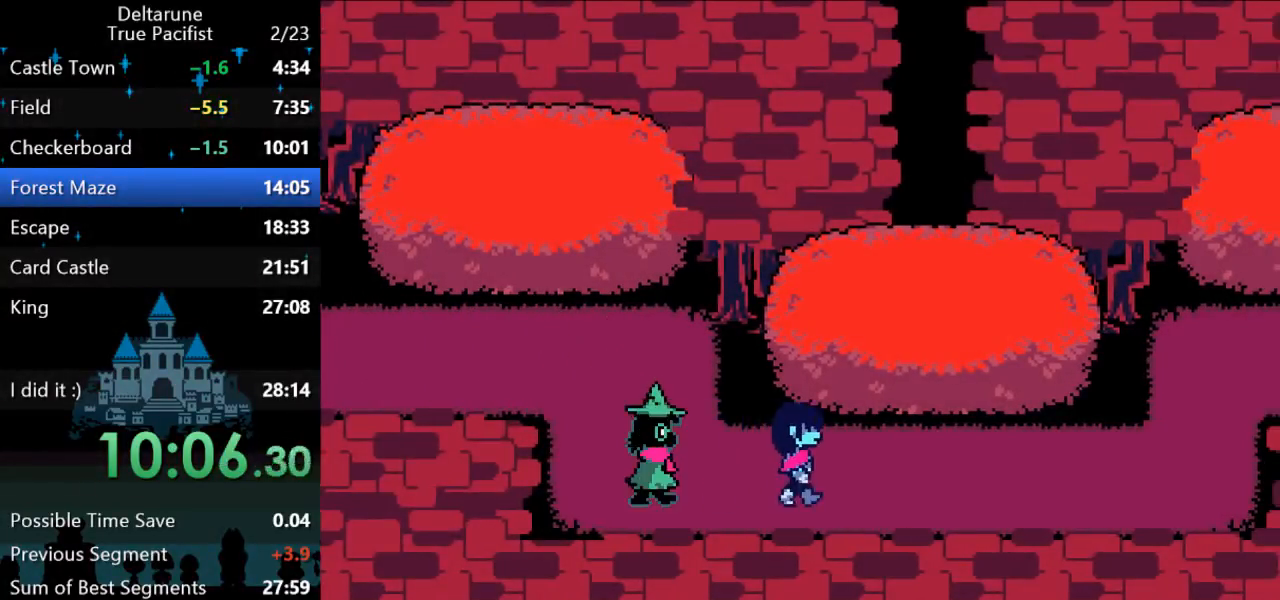
{"keys": ["right"], "events": [[83, "left", "down"], [117, "right", "up"], [217, "left", "up"], [217, "right", "down"]]}
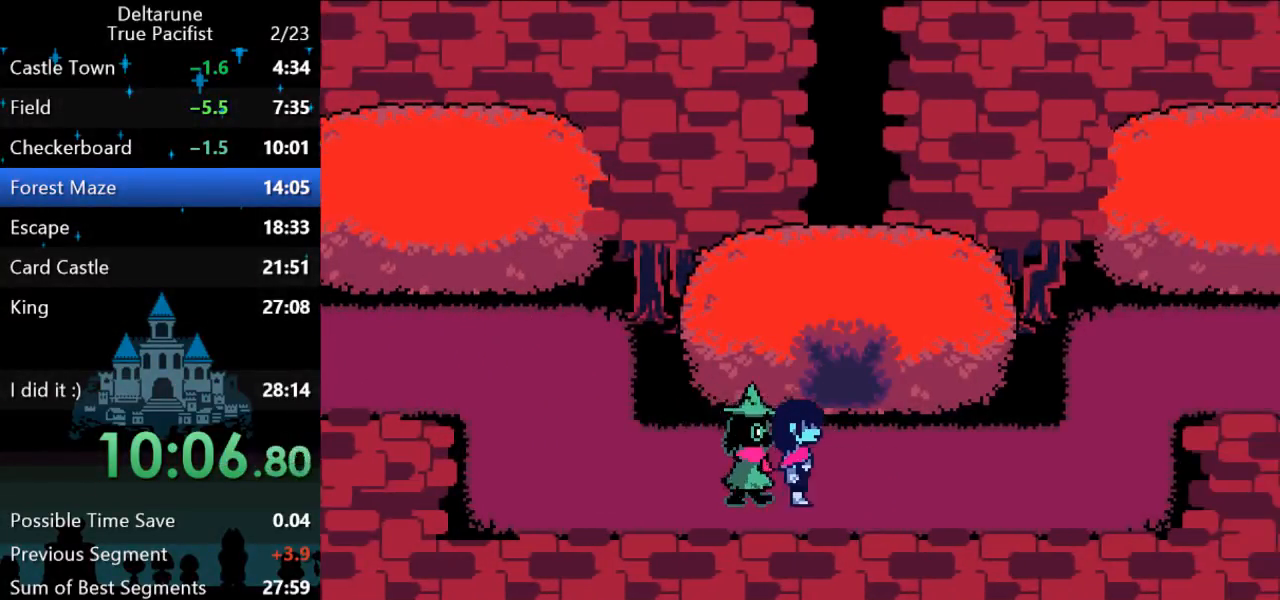
{"keys": ["right"], "events": []}
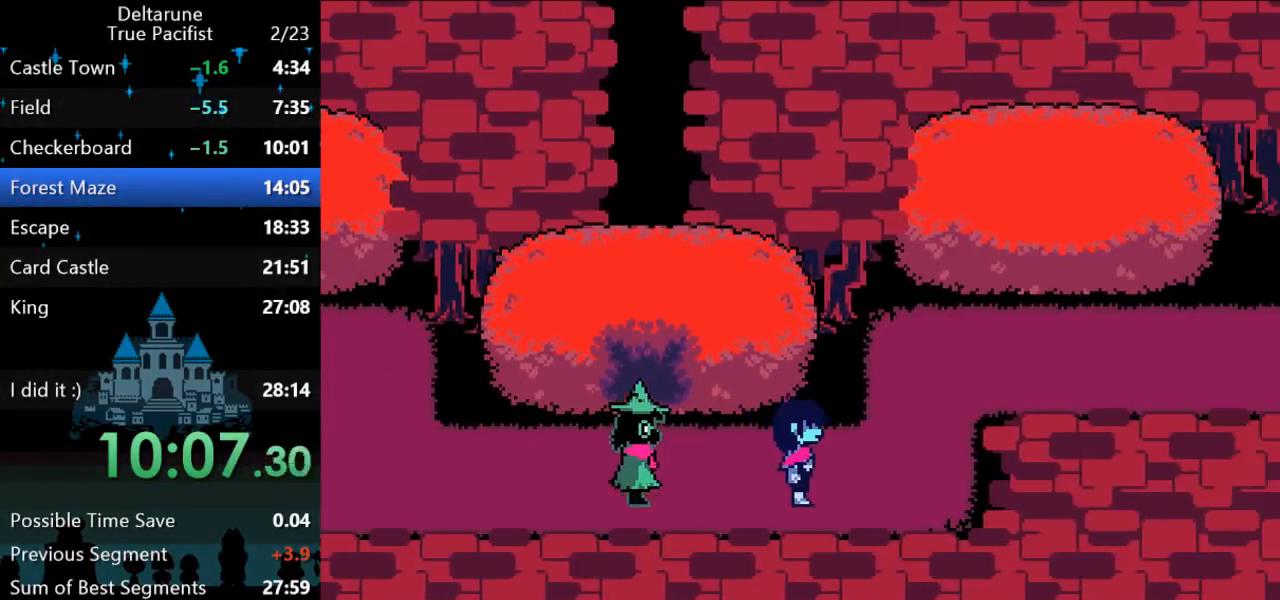
{"keys": ["up"], "events": [[233, "up", "down"], [300, "right", "up"]]}
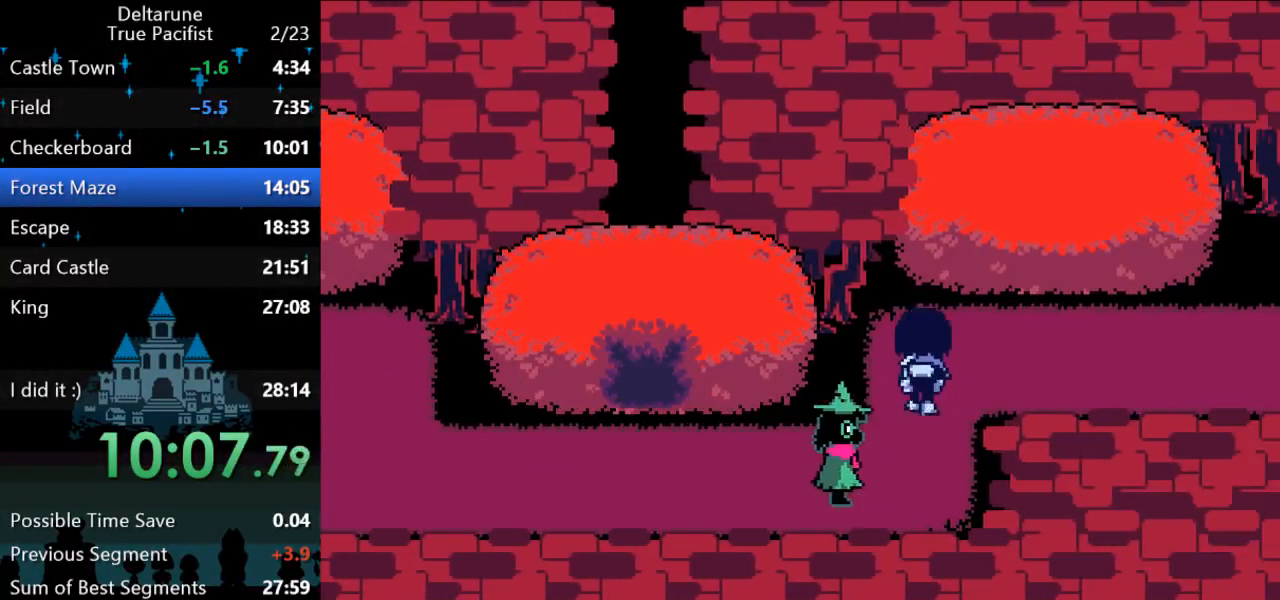
{"keys": ["right"], "events": [[33, "right", "down"], [67, "up", "up"]]}
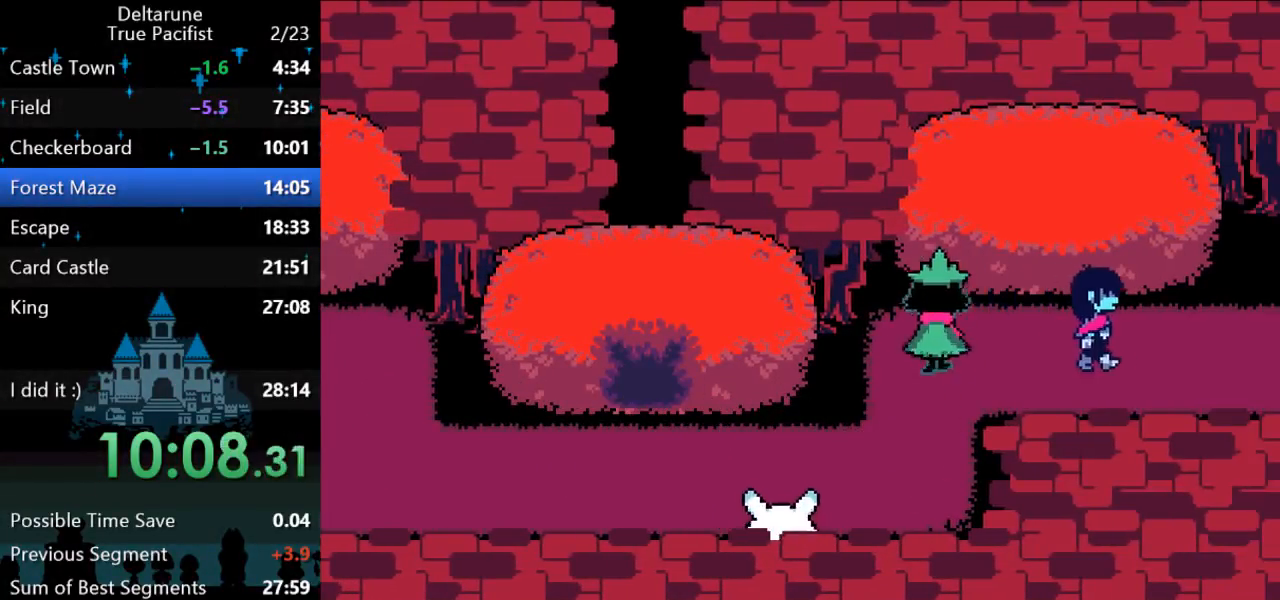
{"keys": ["right"], "events": []}
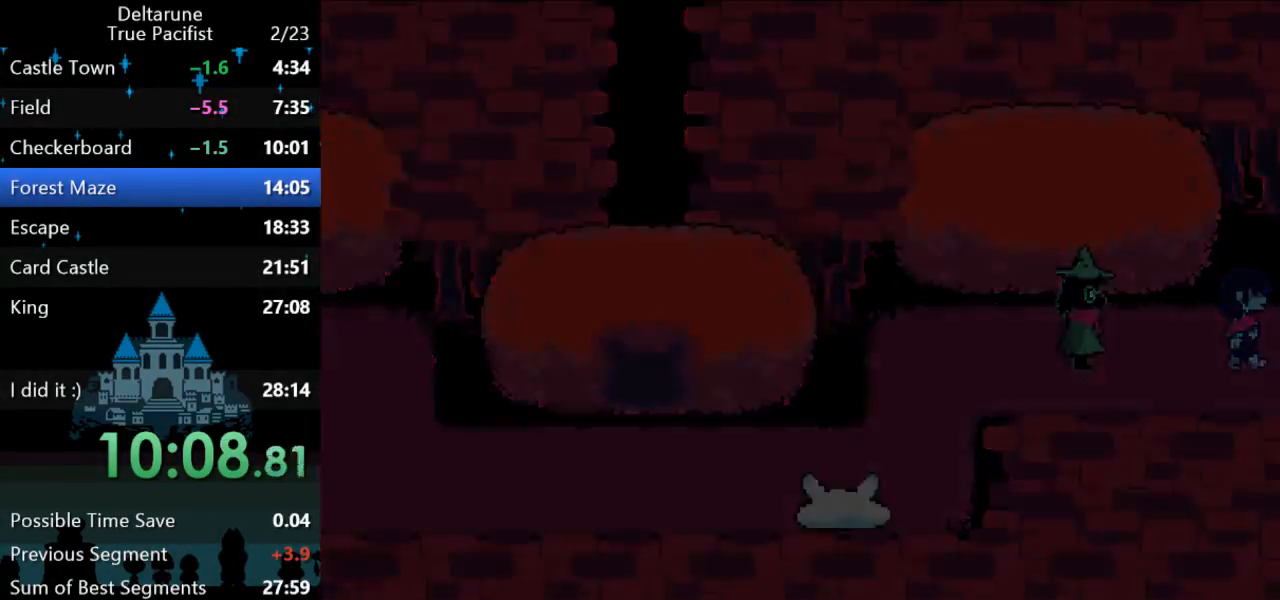
{"keys": ["right"], "events": []}
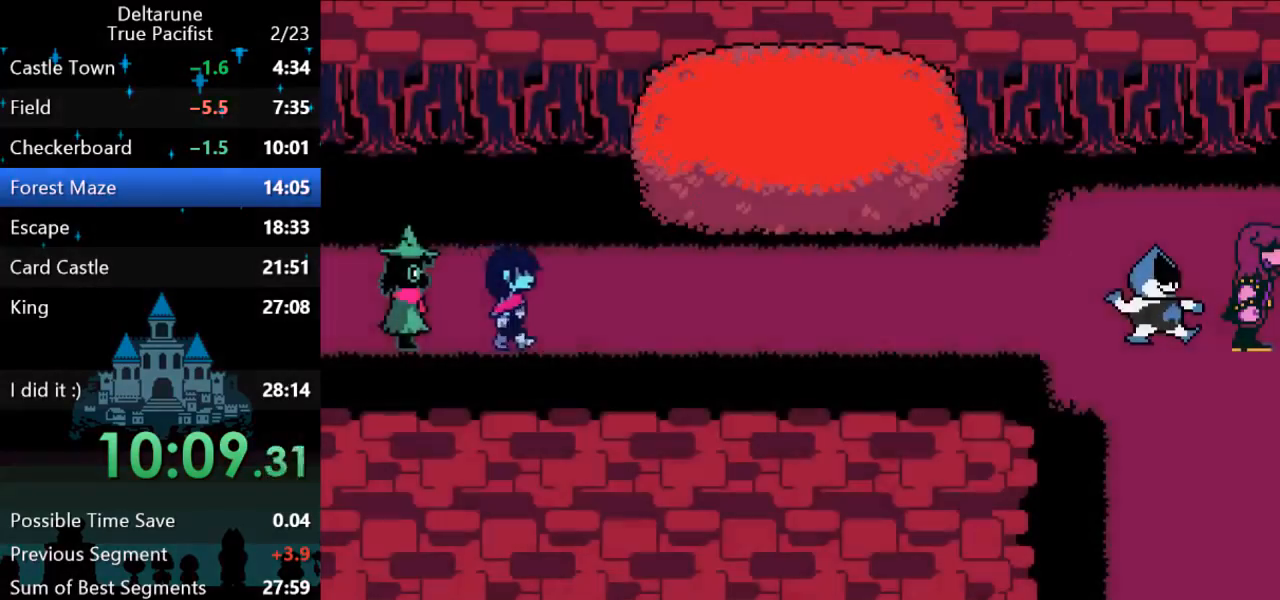
{"keys": ["right"], "events": []}
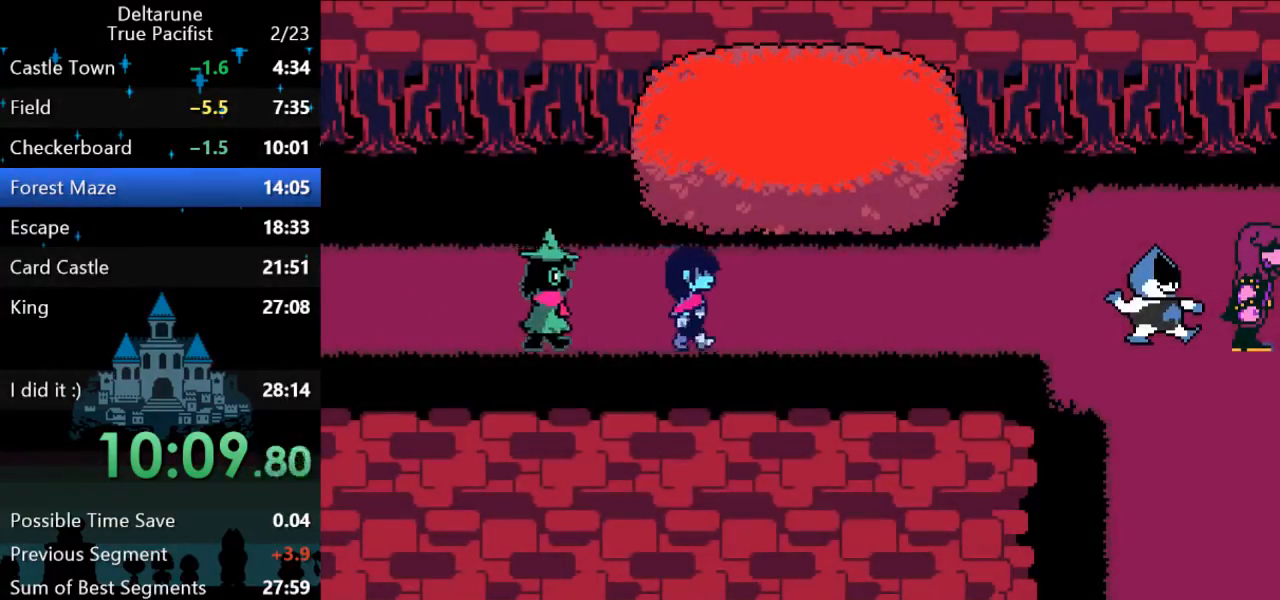
{"keys": ["return", "right", "z"], "events": [[33, "z", "down"], [67, "return", "down"], [100, "return", "up"], [100, "z", "up"], [167, "return", "down"], [200, "z", "down"], [233, "return", "up"], [233, "z", "up"], [267, "return", "down"], [300, "return", "up"], [300, "z", "down"], [333, "z", "up"], [367, "return", "down"], [400, "return", "up"], [400, "z", "down"], [433, "z", "up"], [467, "return", "down"], [500, "z", "down"]]}
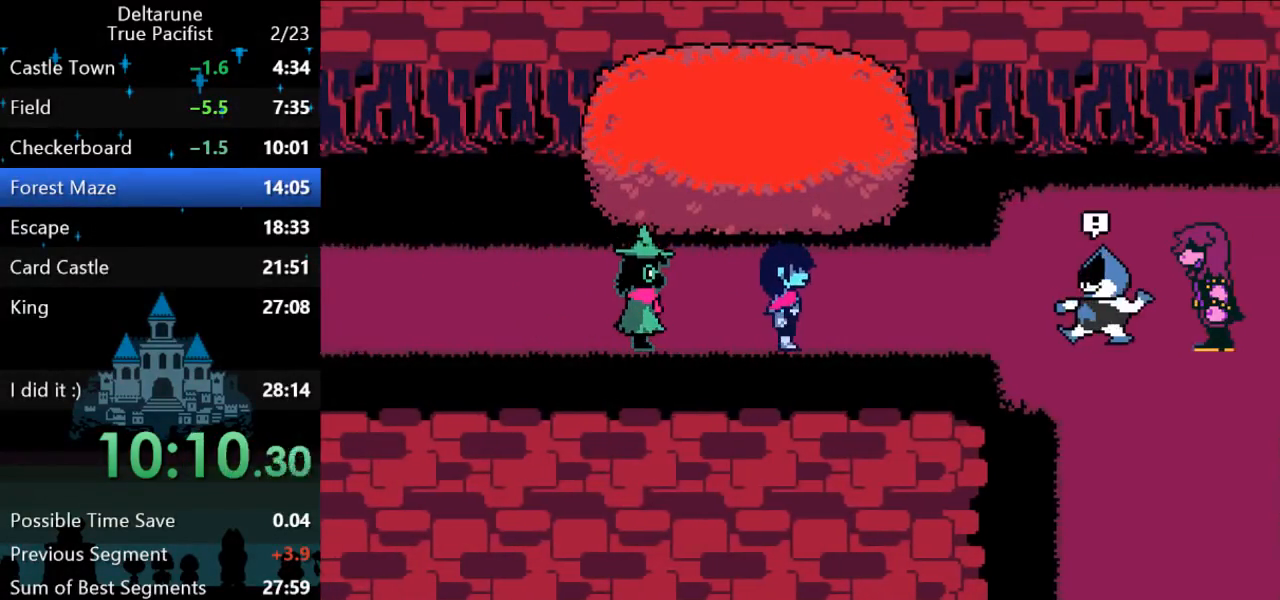
{"keys": ["right", "z"], "events": [[33, "return", "up"], [67, "return", "down"], [100, "return", "up"], [100, "z", "up"], [167, "return", "down"], [167, "z", "down"], [200, "z", "up"], [233, "return", "up"], [267, "return", "down"], [267, "z", "down"], [317, "z", "up"], [350, "return", "up"], [383, "z", "down"], [417, "return", "down"], [417, "z", "up"], [450, "return", "up"], [483, "z", "down"]]}
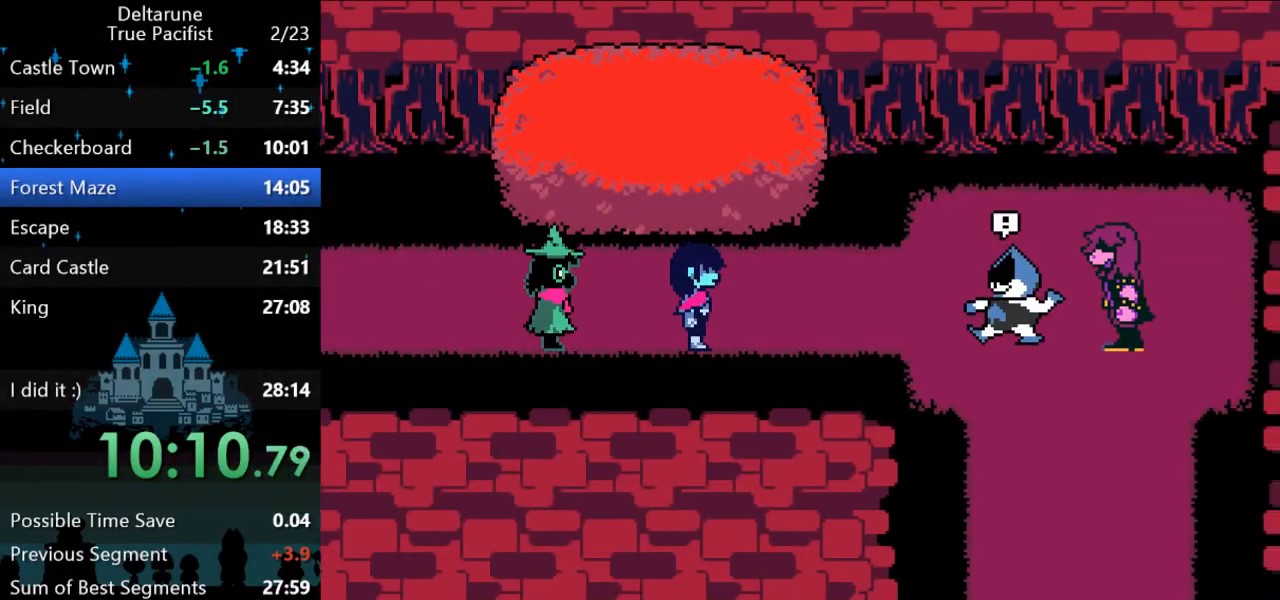
{"keys": ["right"], "events": [[17, "return", "down"], [17, "z", "up"], [83, "return", "up"], [117, "return", "down"], [150, "return", "up"], [150, "z", "down"], [183, "z", "up"], [217, "return", "down"], [250, "return", "up"], [250, "z", "down"], [317, "return", "down"], [317, "z", "up"], [350, "z", "down"], [383, "return", "up"], [383, "z", "up"], [417, "return", "down"], [450, "z", "down"], [483, "return", "up"], [483, "z", "up"]]}
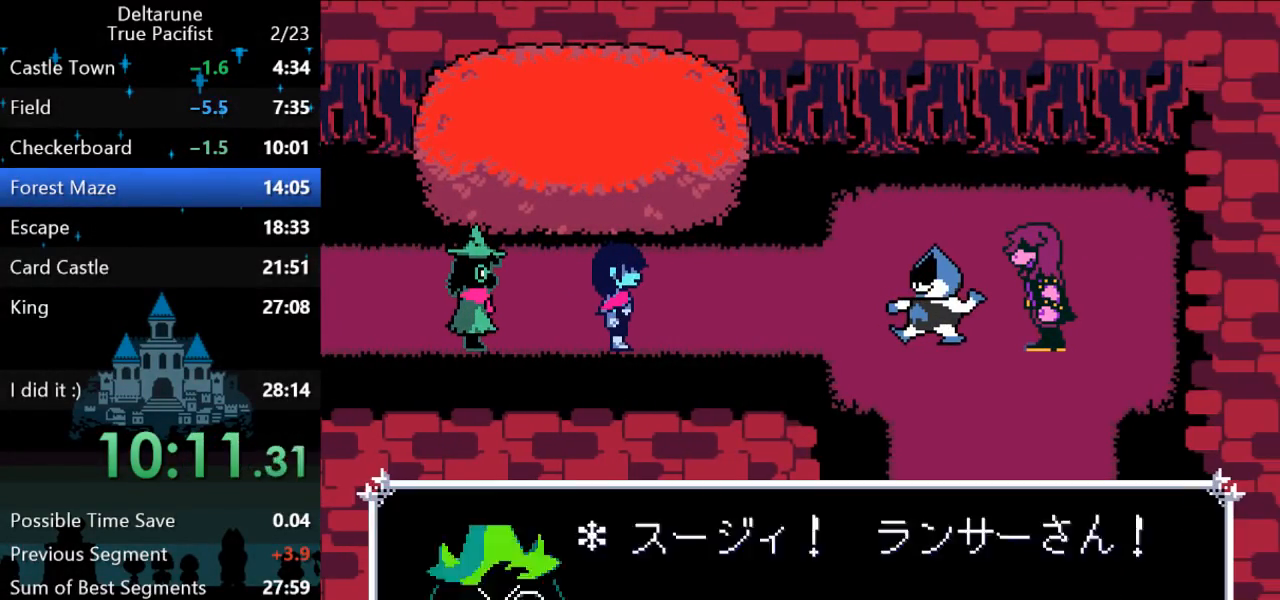
{"keys": ["return", "right", "z"], "events": [[17, "return", "down"], [50, "z", "down"], [100, "return", "up"], [100, "z", "up"], [167, "return", "down"], [167, "z", "down"], [200, "return", "up"], [233, "z", "up"], [267, "return", "down"], [267, "z", "down"], [300, "return", "up"], [333, "z", "up"], [367, "return", "down"], [367, "z", "down"], [400, "return", "up"], [400, "z", "up"], [467, "return", "down"], [467, "z", "down"]]}
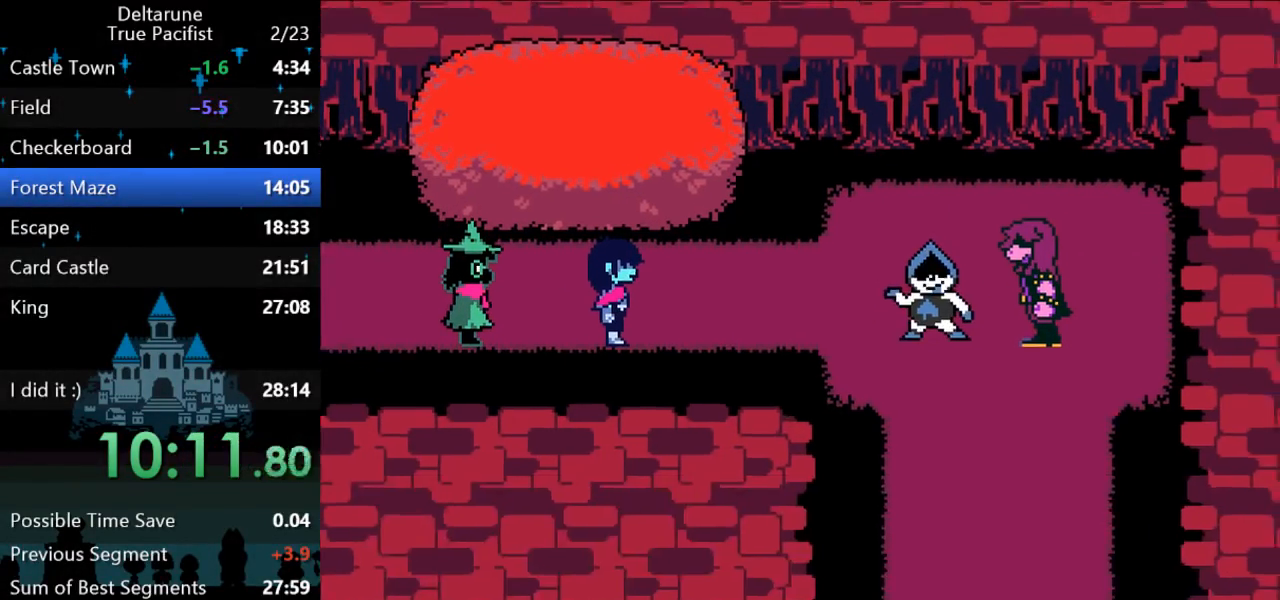
{"keys": ["right"], "events": [[33, "return", "up"], [33, "z", "up"], [100, "return", "down"], [100, "z", "down"], [133, "return", "up"], [133, "z", "up"], [200, "return", "down"], [200, "z", "down"], [233, "return", "up"], [233, "z", "up"], [300, "return", "down"], [300, "z", "down"], [333, "return", "up"], [333, "z", "up"], [400, "return", "down"], [400, "z", "down"], [450, "return", "up"], [450, "z", "up"]]}